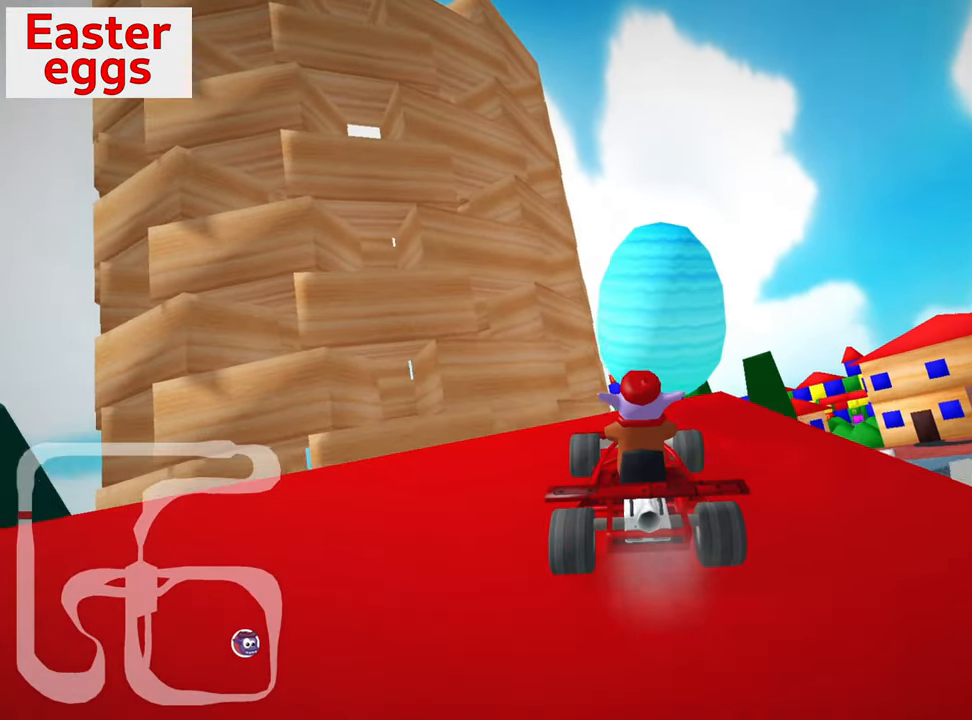
Gameplay with keyboard; each line is a JSON object with the keys held at the frame after it. "events" lists presses ("down") and releases ("up") of "down", "fire", "flag", "left", "look", "nitro", "right", "skid" and "up" between this image and that frame as [ms after this image, input, new state], when the widget could be followed in between. No other keys are recorded. Mouse input is not recorded. Key names are as the overlay labels them; some are game actions (e.g. jump) rather than physical keys.
{"keys": ["down", "right"], "events": [[317, "right", "down"]]}
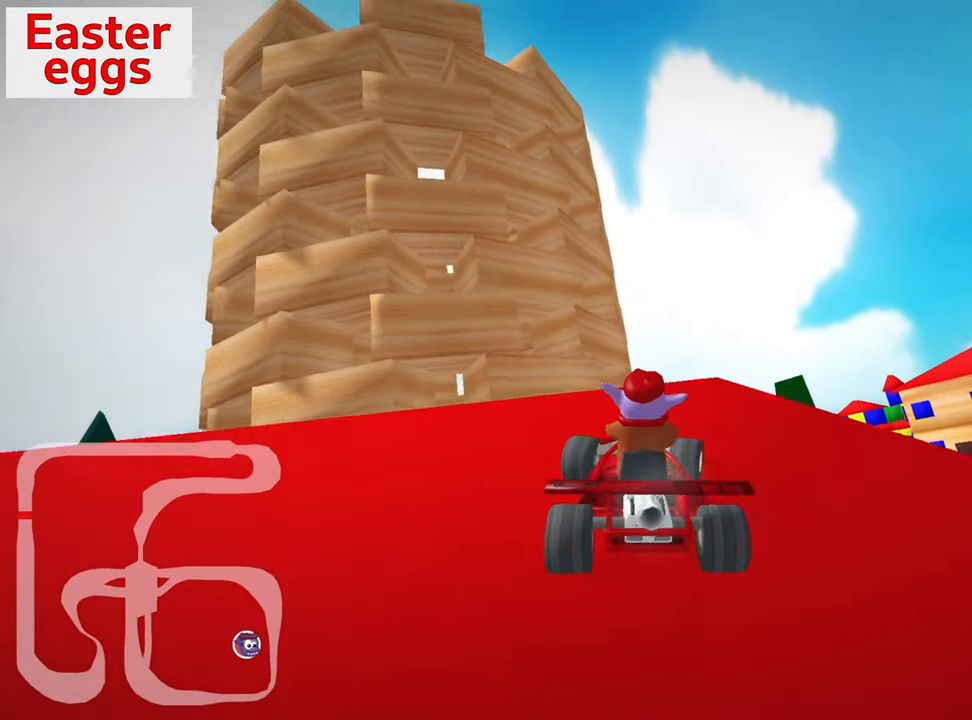
{"keys": ["left", "up"], "events": [[17, "down", "up"], [100, "right", "up"], [150, "up", "down"], [300, "left", "down"]]}
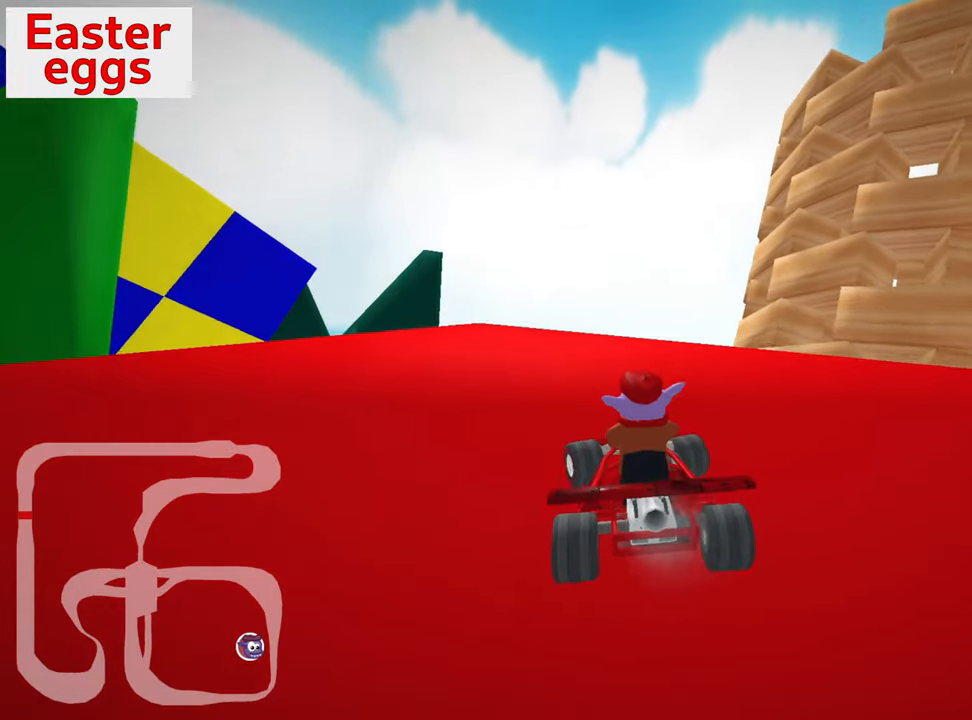
{"keys": ["up"], "events": [[350, "left", "up"]]}
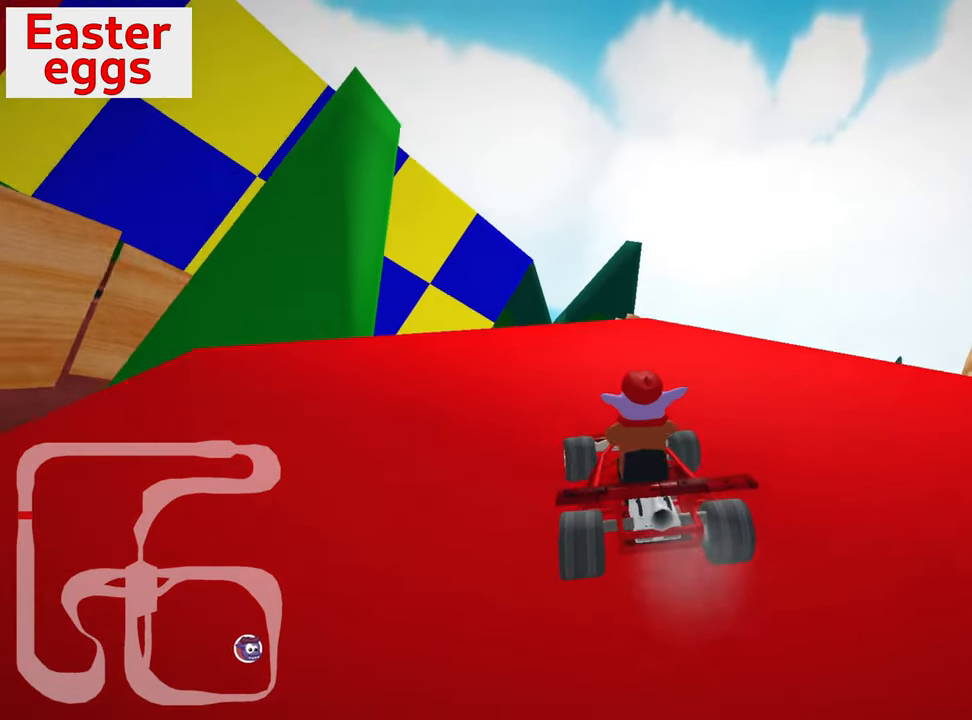
{"keys": ["left", "skid", "up"], "events": [[400, "left", "down"], [450, "skid", "down"]]}
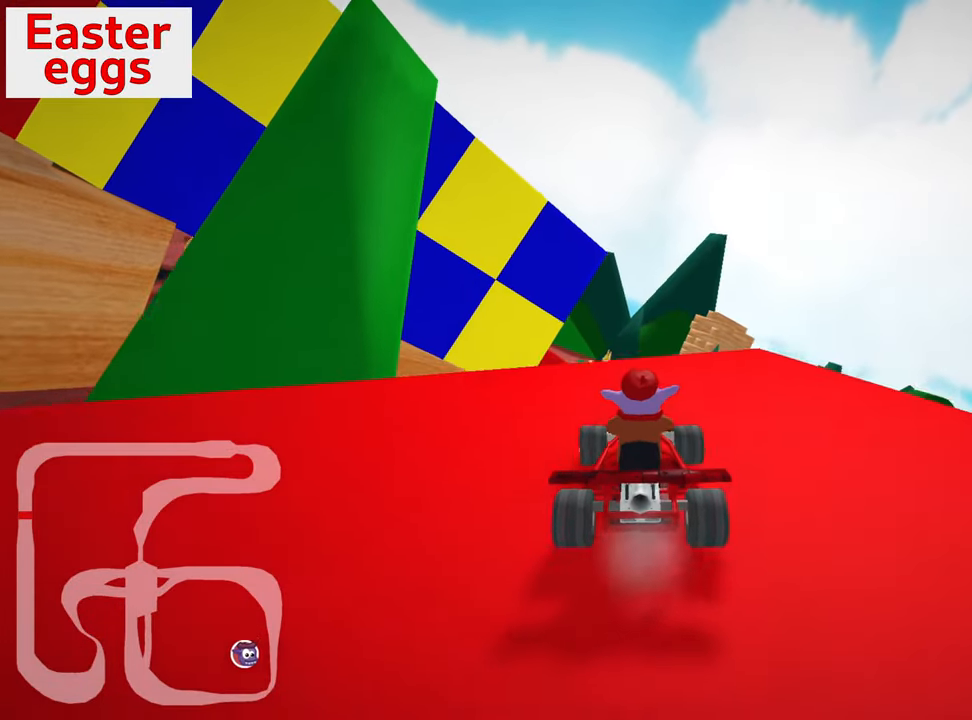
{"keys": ["right", "skid", "up"], "events": [[67, "skid", "up"], [133, "left", "up"], [367, "skid", "down"], [400, "right", "down"]]}
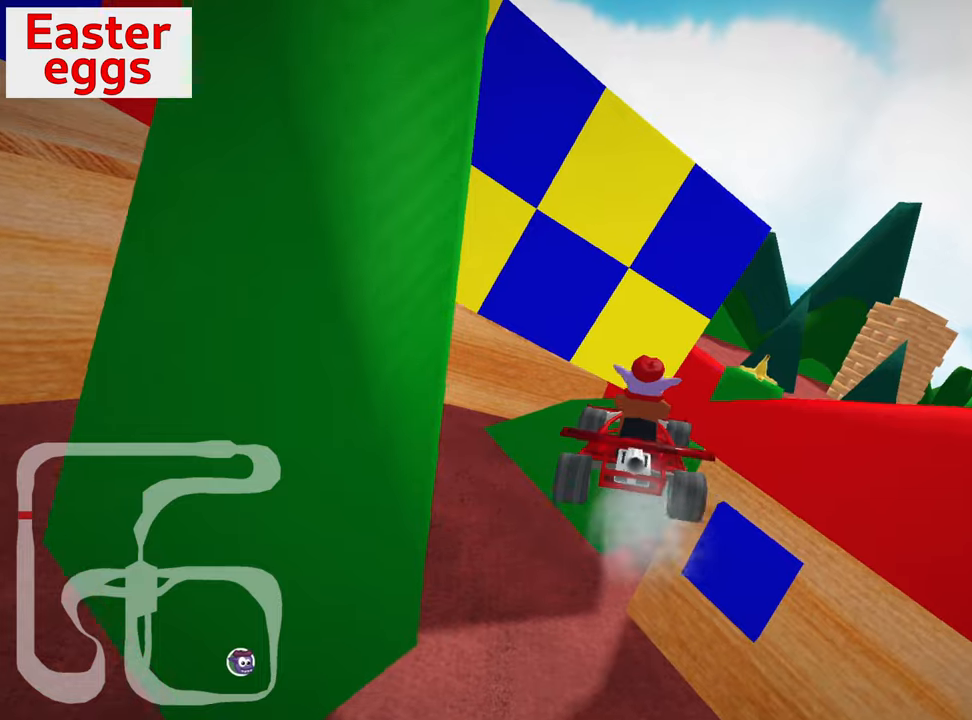
{"keys": ["right", "skid"], "events": [[217, "up", "up"], [284, "right", "up"], [400, "right", "down"]]}
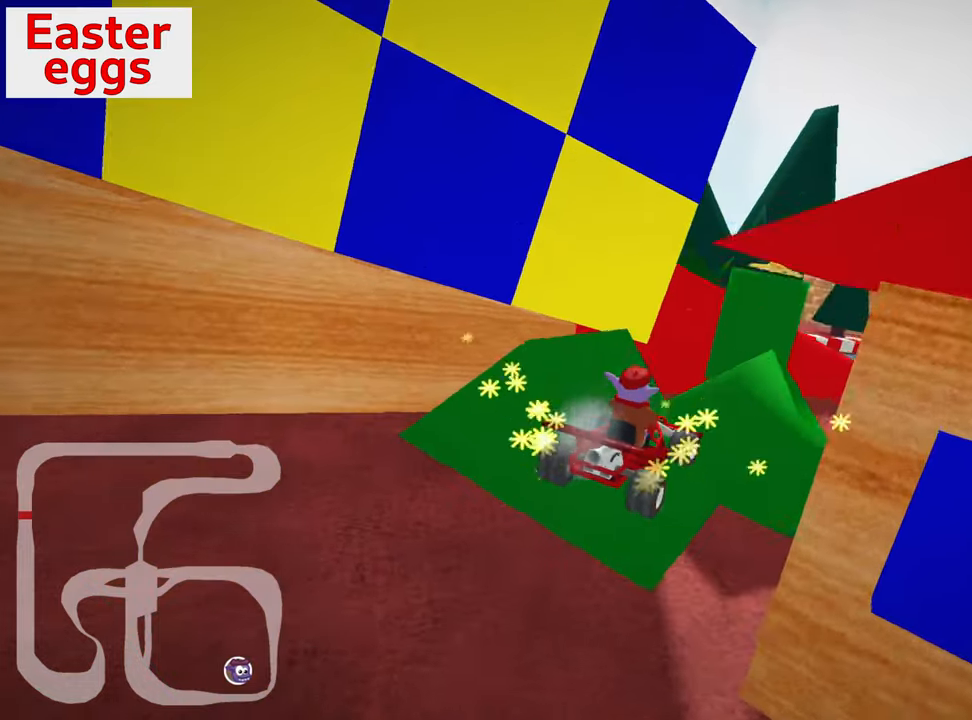
{"keys": [], "events": [[34, "skid", "up"], [150, "flag", "down"], [150, "right", "up"], [184, "flag", "up"]]}
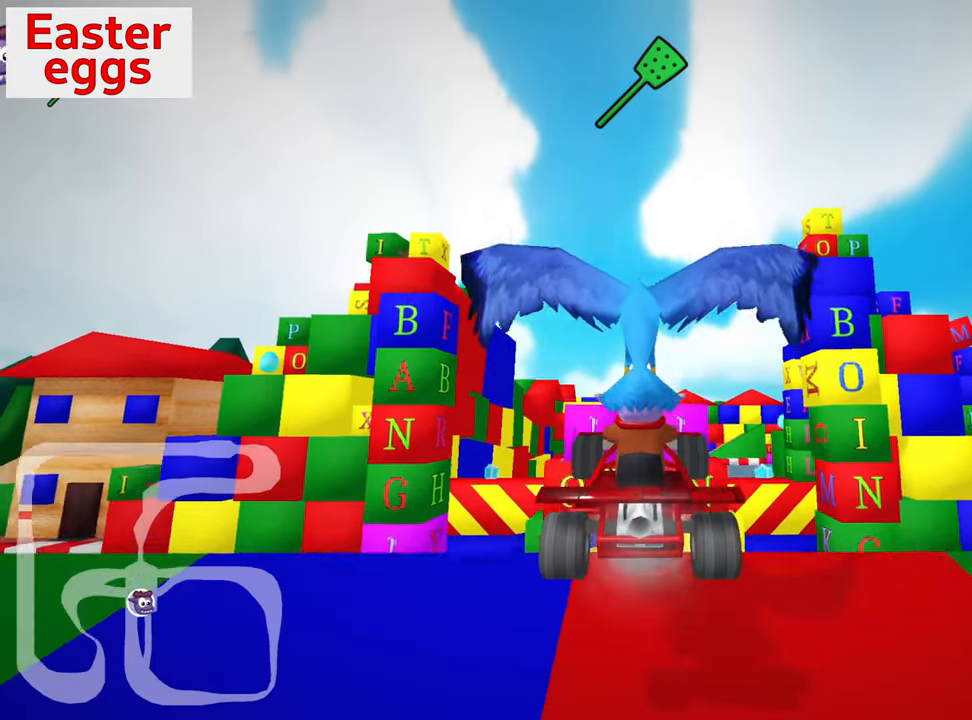
{"keys": ["down"], "events": [[200, "down", "down"]]}
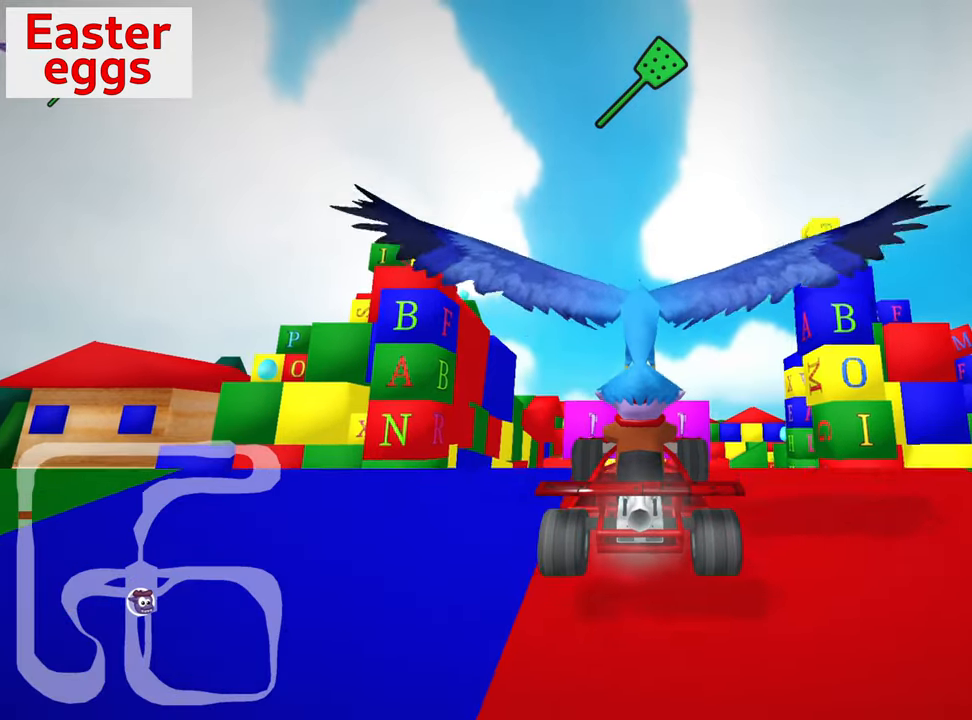
{"keys": ["down"], "events": []}
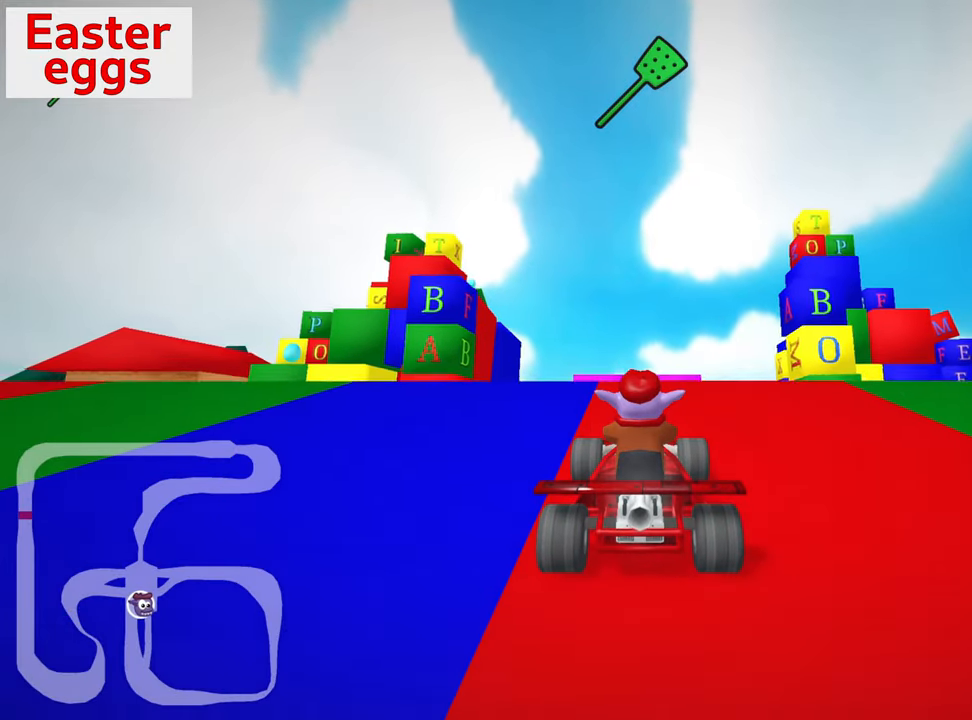
{"keys": ["down"], "events": []}
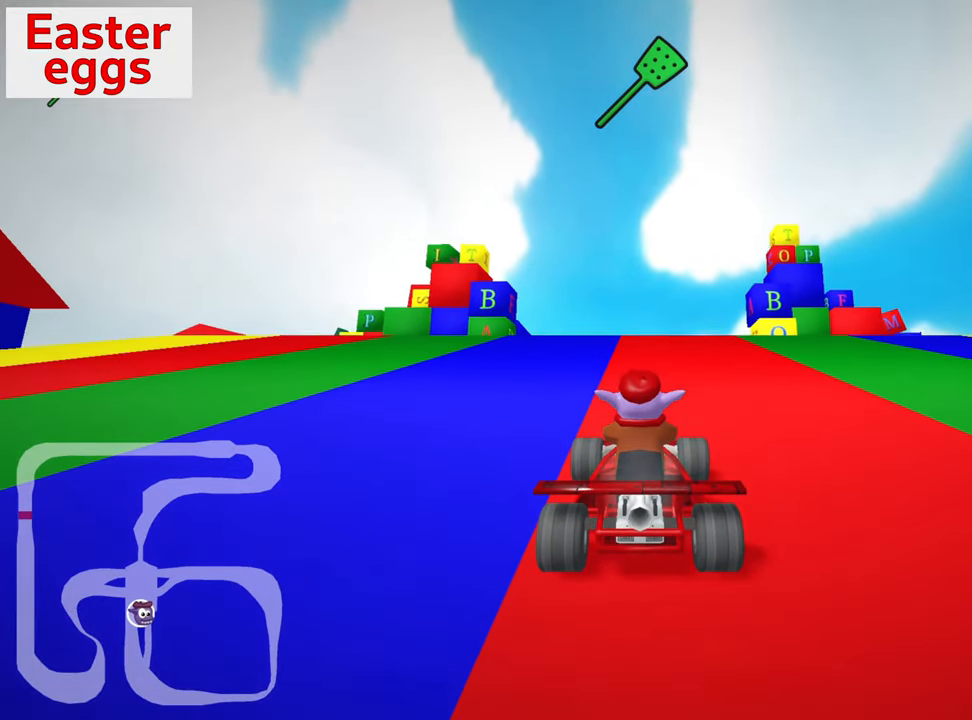
{"keys": ["up"], "events": [[134, "down", "up"], [217, "up", "down"]]}
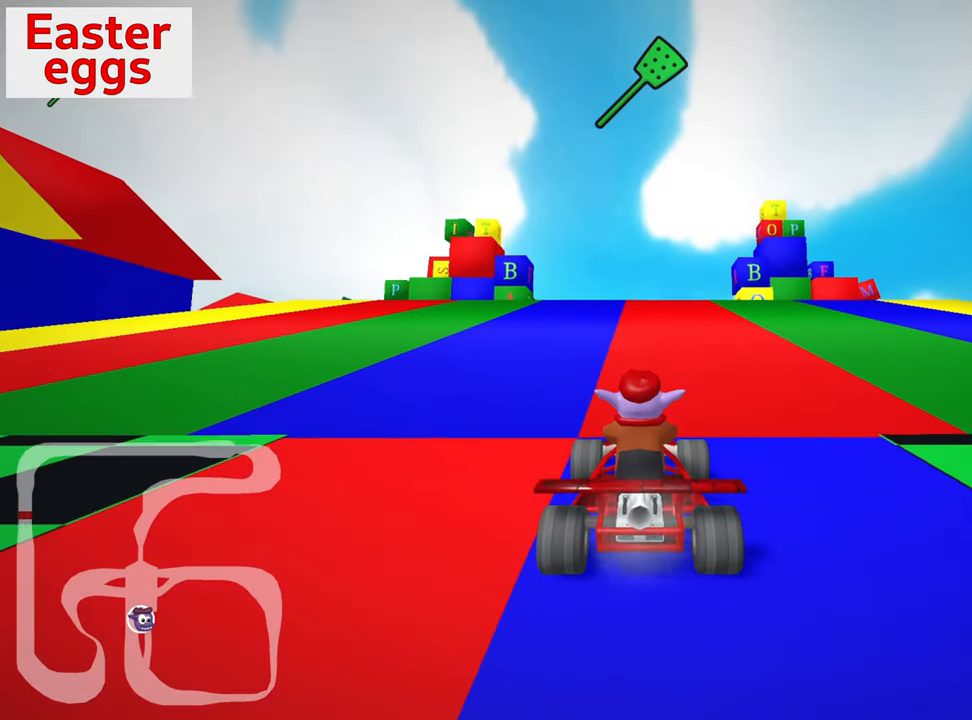
{"keys": ["nitro", "up"], "events": [[167, "nitro", "down"]]}
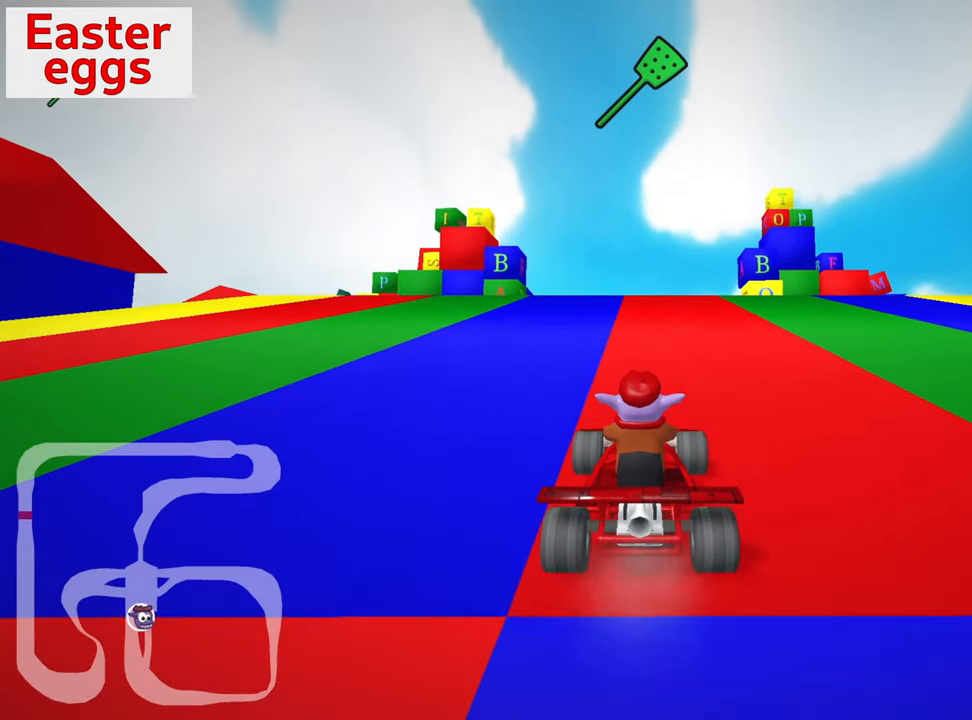
{"keys": ["nitro", "up"], "events": []}
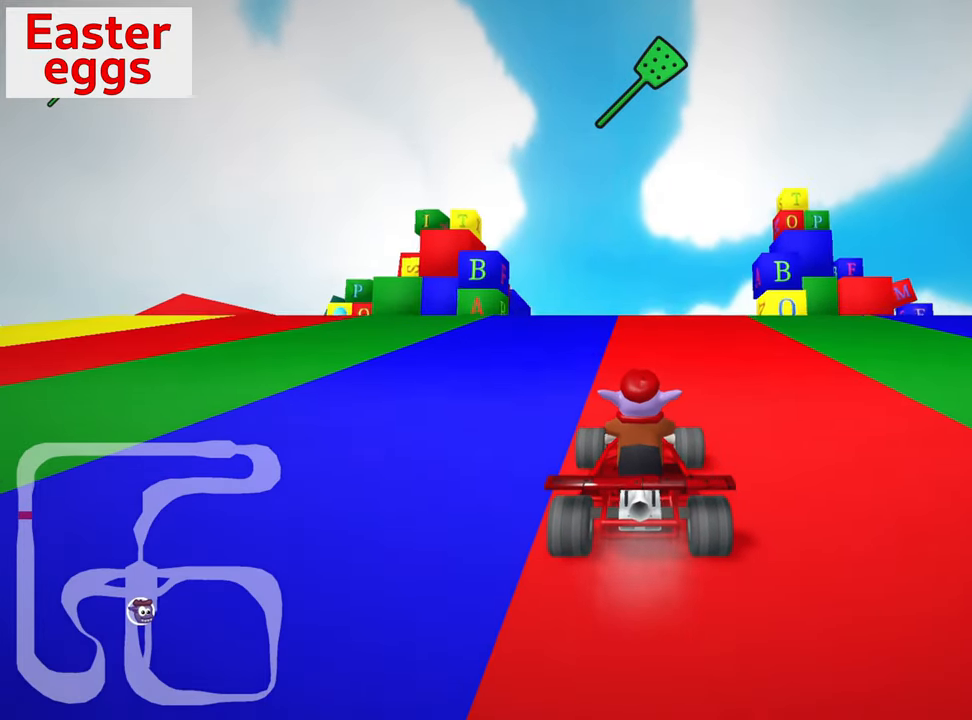
{"keys": ["up"], "events": [[384, "nitro", "up"]]}
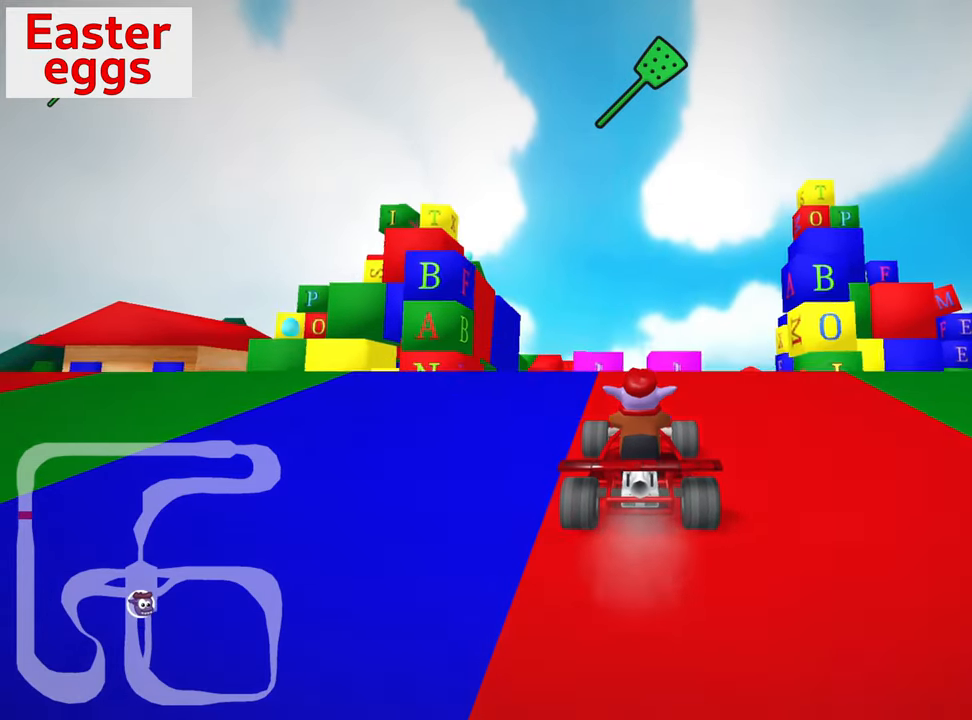
{"keys": [], "events": [[150, "up", "up"]]}
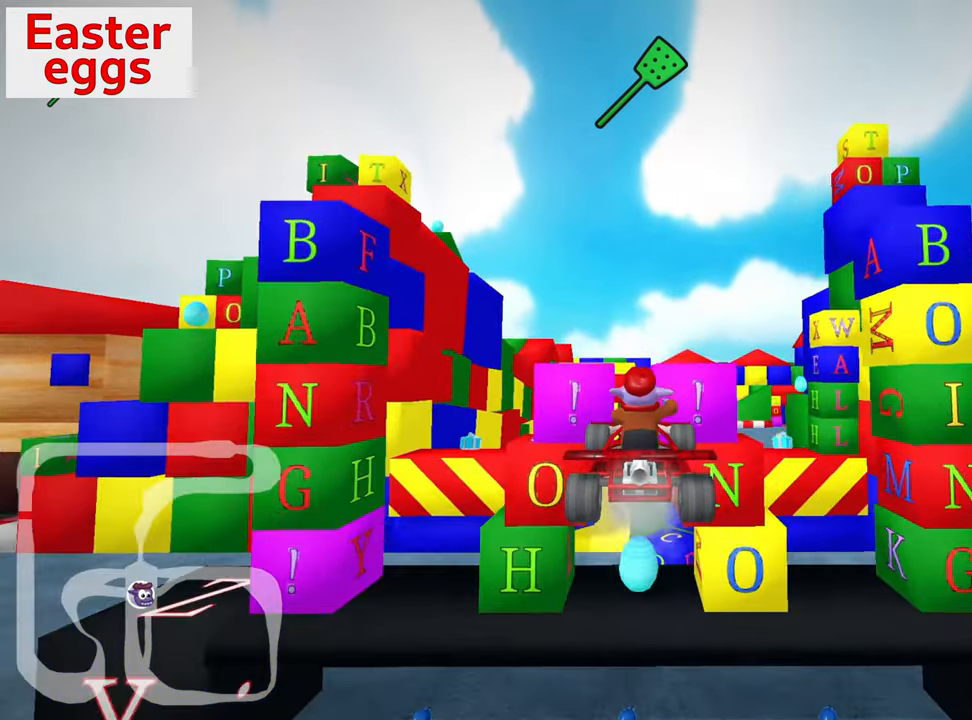
{"keys": [], "events": []}
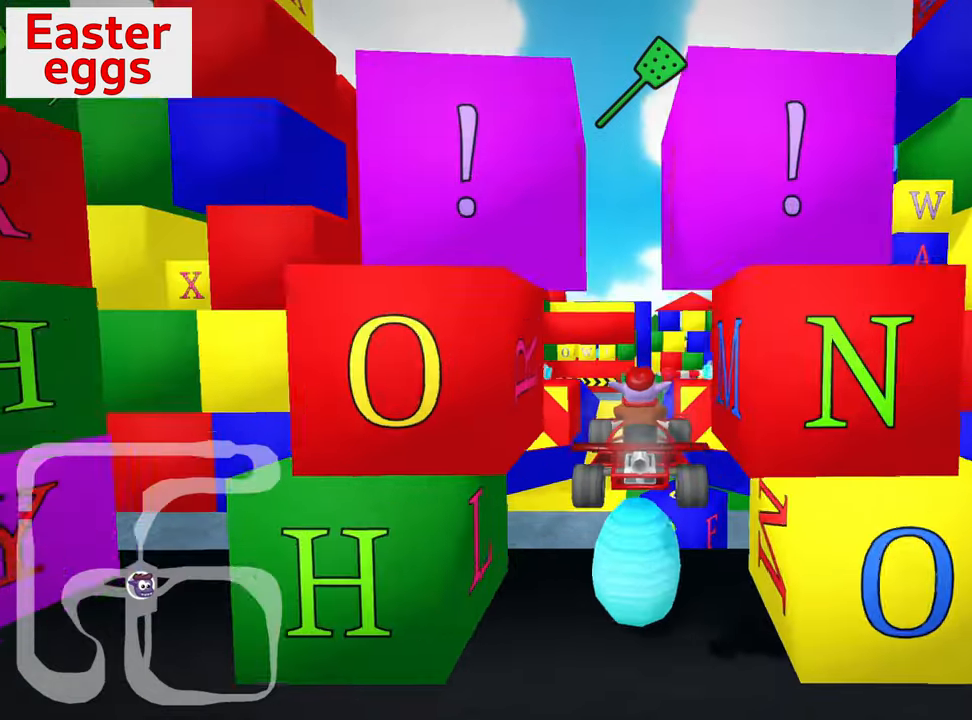
{"keys": [], "events": [[250, "flag", "down"], [350, "flag", "up"]]}
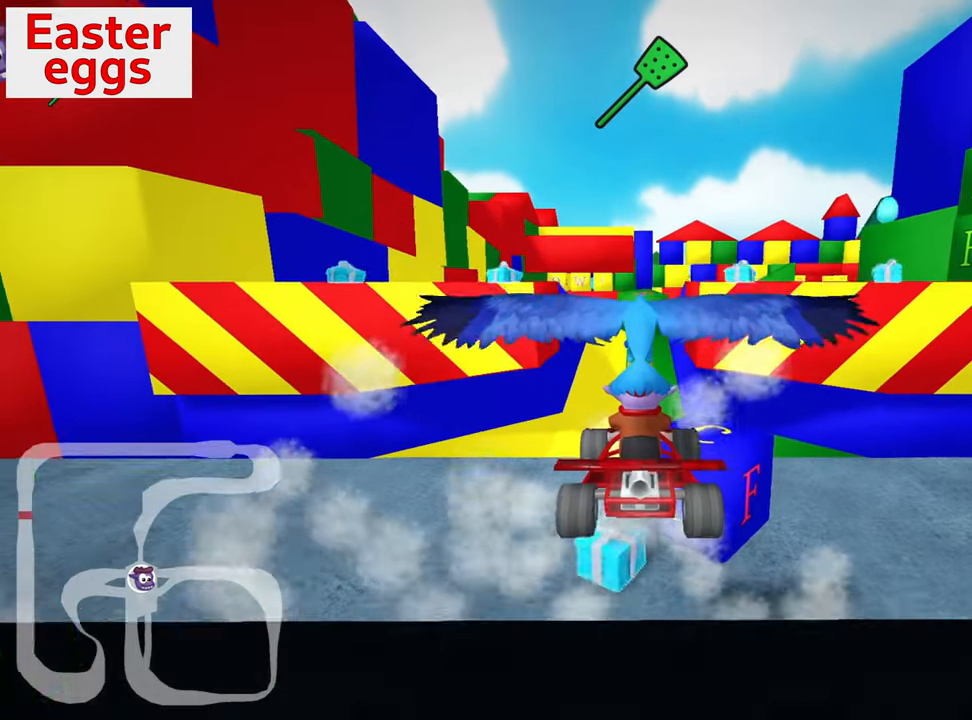
{"keys": [], "events": []}
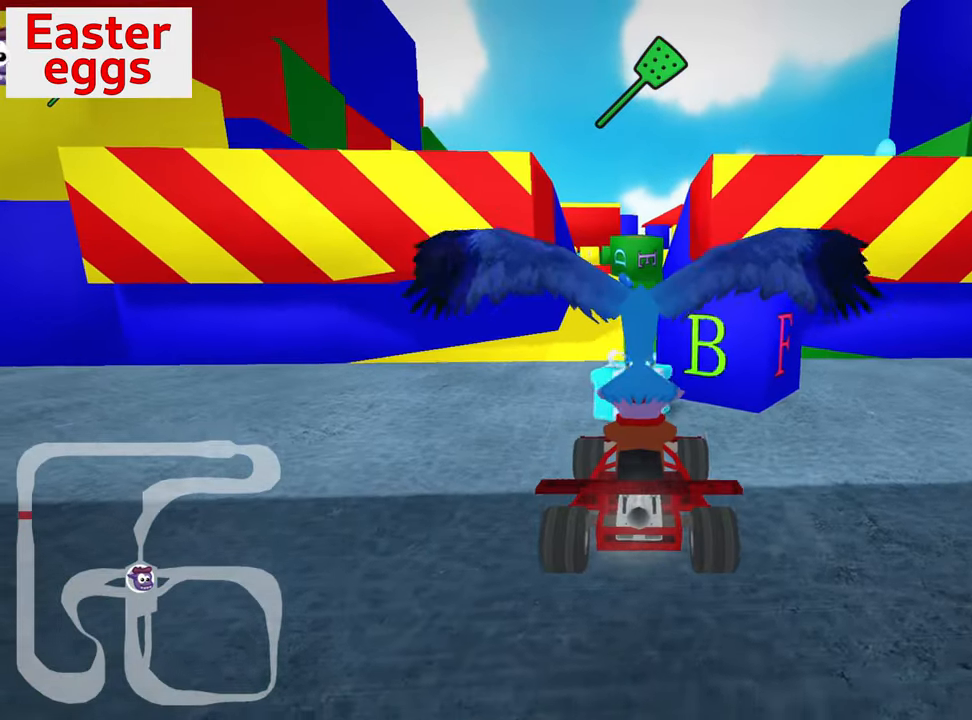
{"keys": ["nitro", "up"], "events": [[266, "up", "down"], [366, "nitro", "down"]]}
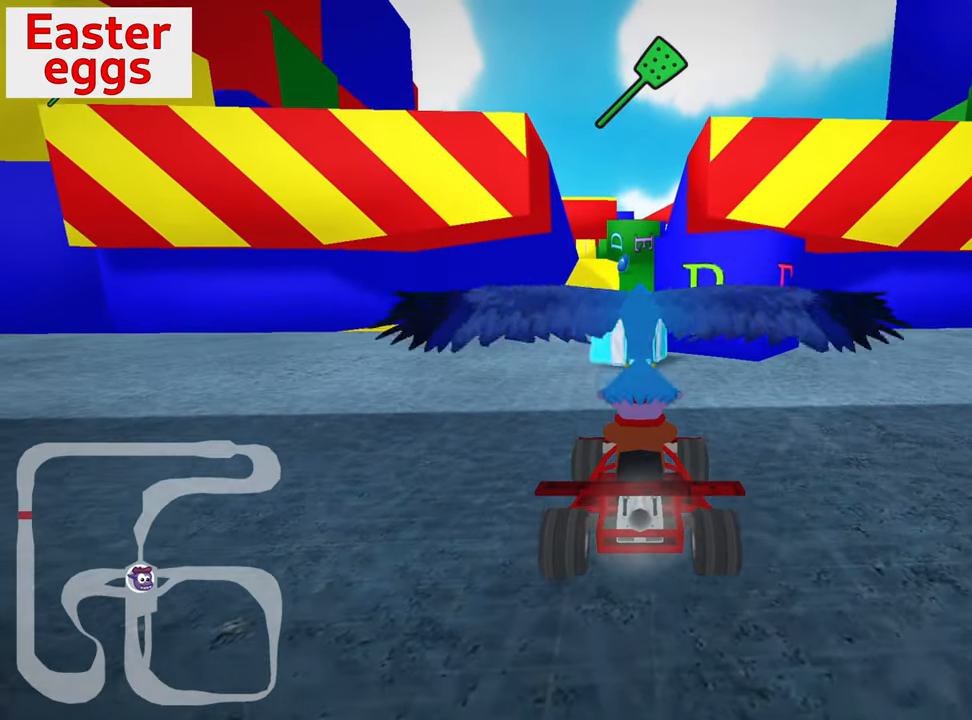
{"keys": ["left", "nitro", "up"], "events": [[416, "left", "down"]]}
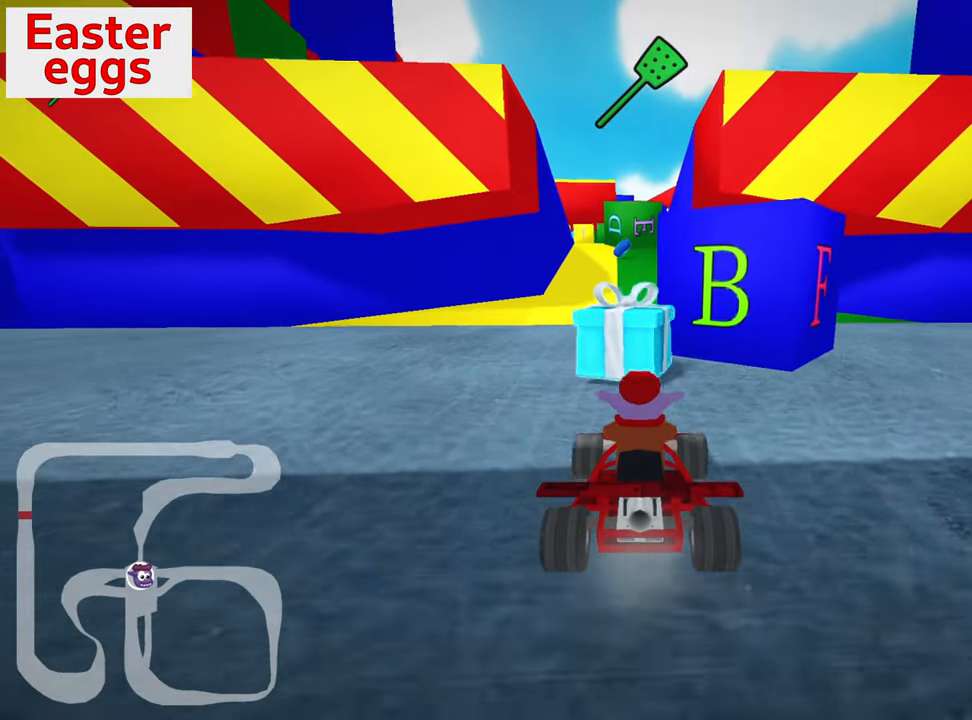
{"keys": ["right", "up"], "events": [[116, "left", "up"], [300, "nitro", "up"], [350, "right", "down"]]}
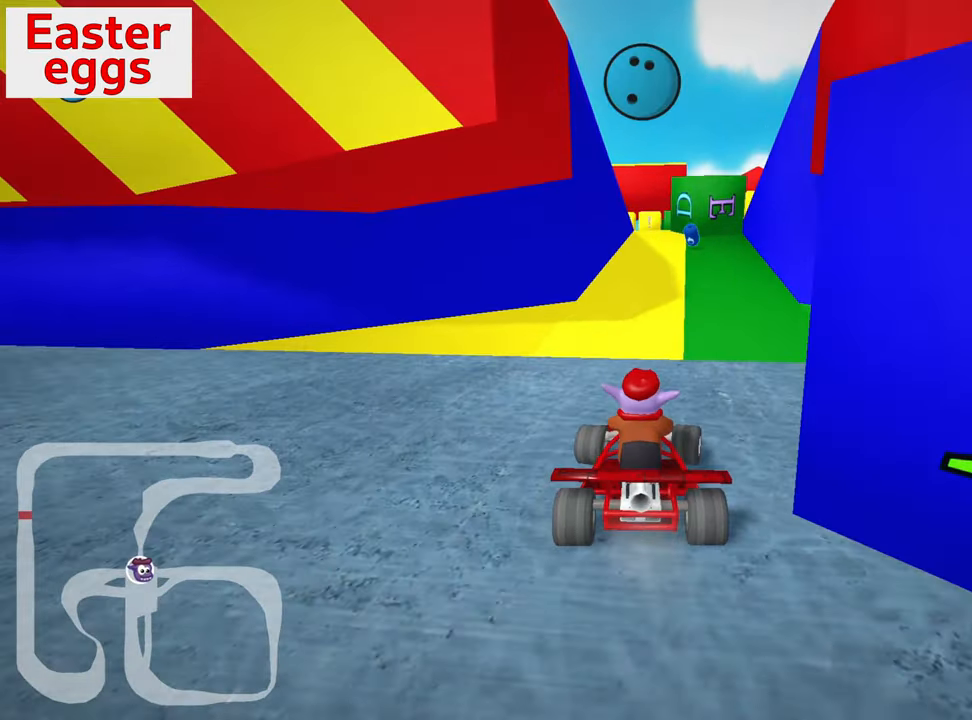
{"keys": ["right", "up"], "events": [[16, "right", "up"], [450, "right", "down"]]}
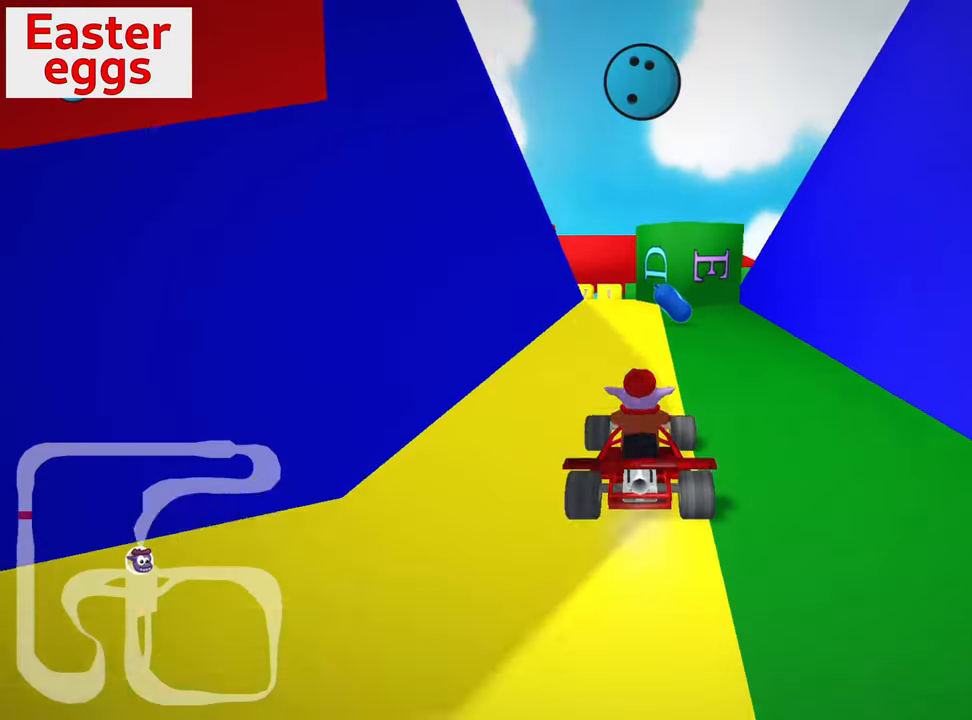
{"keys": ["right", "skid"], "events": [[116, "right", "up"], [150, "left", "down"], [150, "skid", "down"], [166, "skid", "up"], [233, "left", "up"], [283, "up", "up"], [483, "skid", "down"], [500, "right", "down"]]}
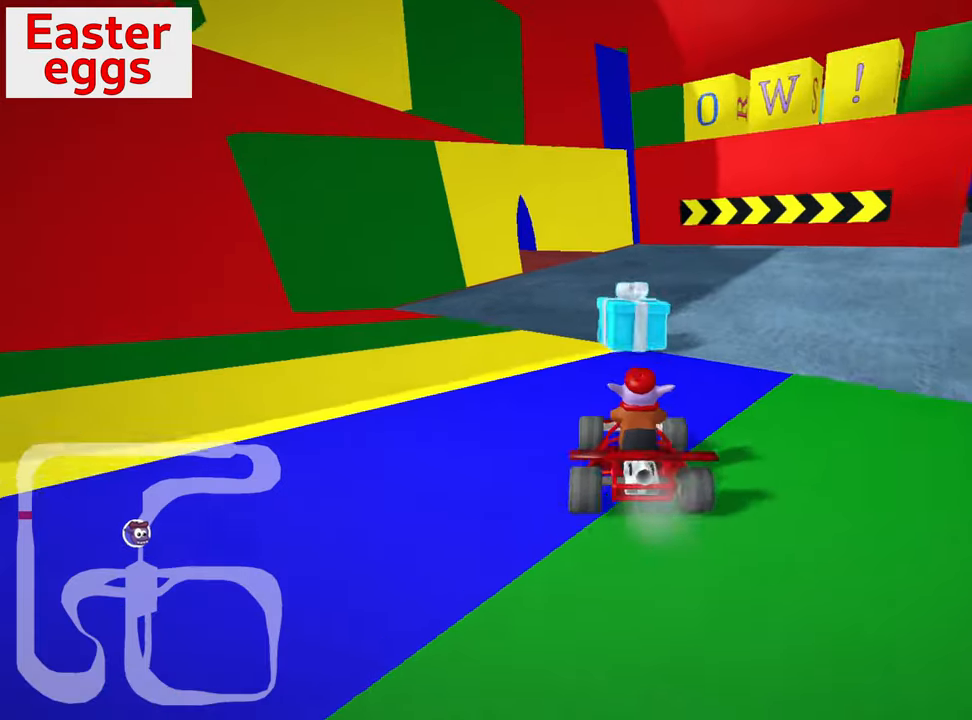
{"keys": ["left", "skid", "up"], "events": [[83, "skid", "up"], [166, "right", "up"], [250, "left", "down"], [266, "up", "down"], [283, "skid", "down"]]}
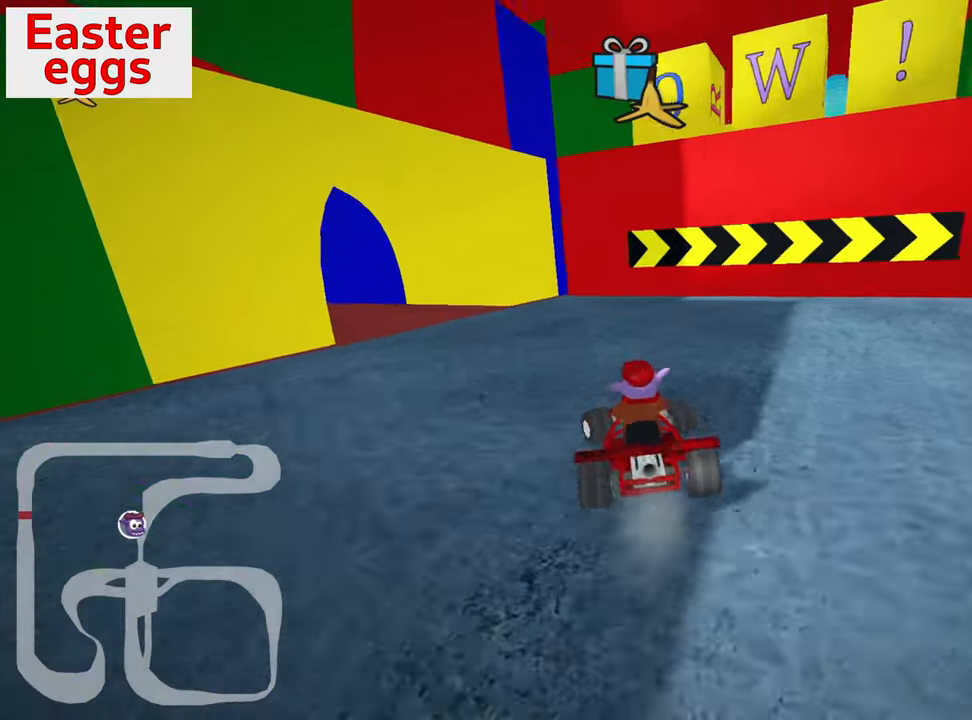
{"keys": ["left", "up"], "events": [[66, "skid", "up"]]}
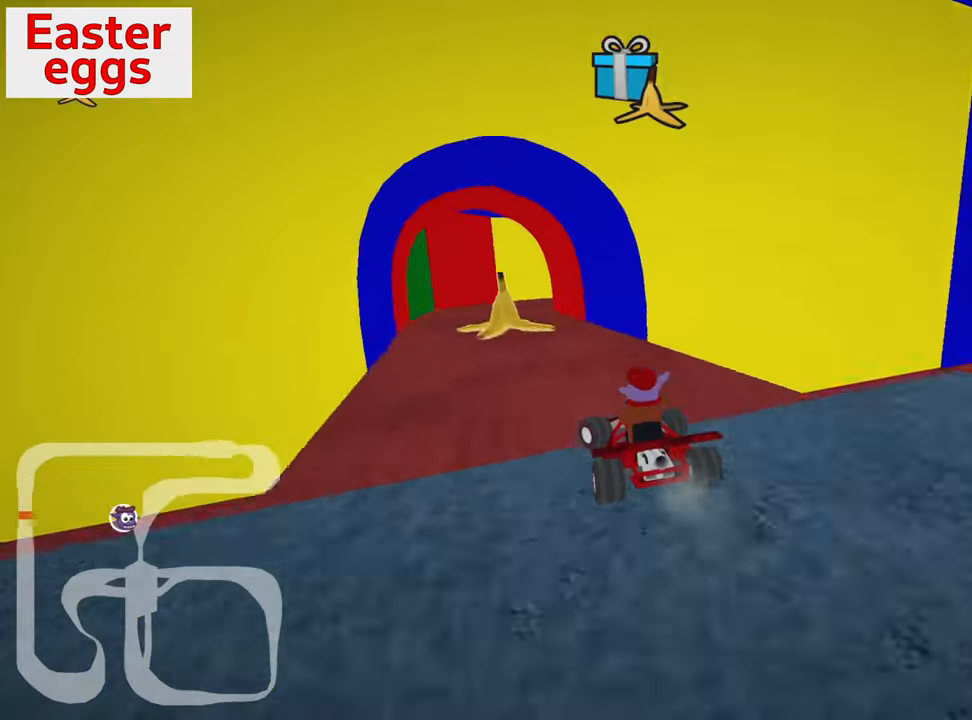
{"keys": ["right", "skid"], "events": [[117, "up", "up"], [133, "left", "up"], [200, "right", "down"], [200, "skid", "down"]]}
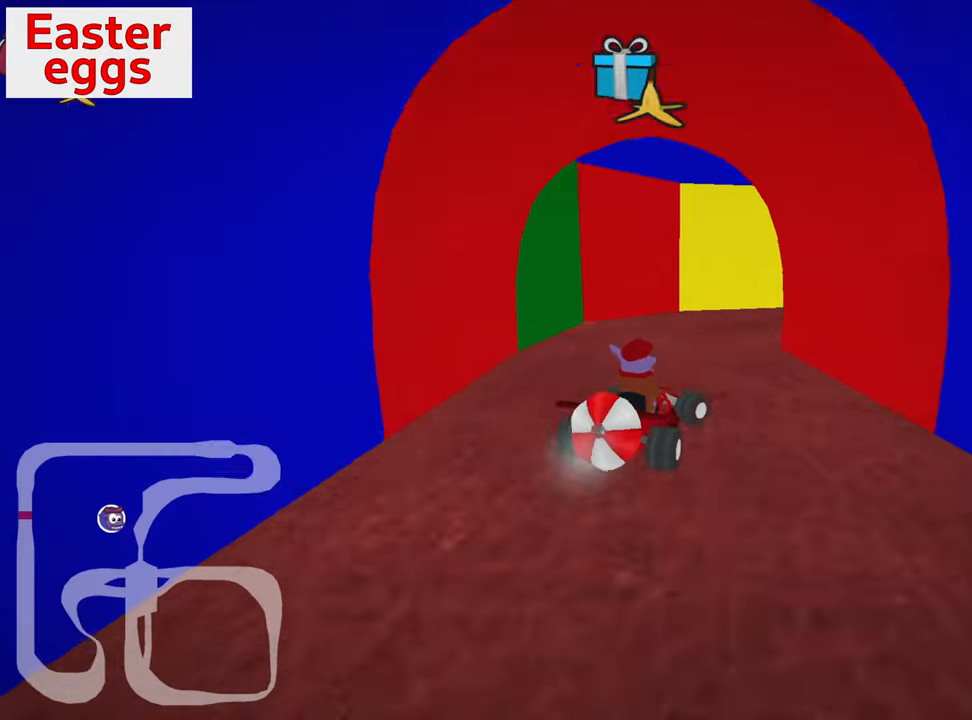
{"keys": ["right", "skid"], "events": []}
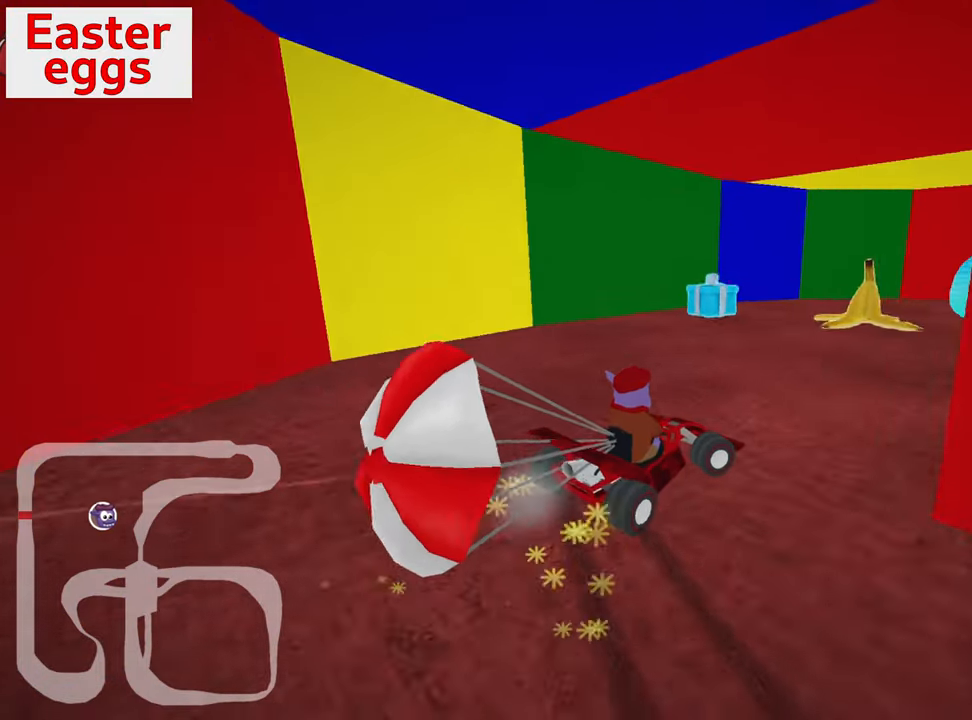
{"keys": ["down", "right"], "events": [[17, "skid", "up"], [100, "right", "up"], [267, "left", "down"], [400, "left", "up"], [417, "right", "down"], [483, "down", "down"]]}
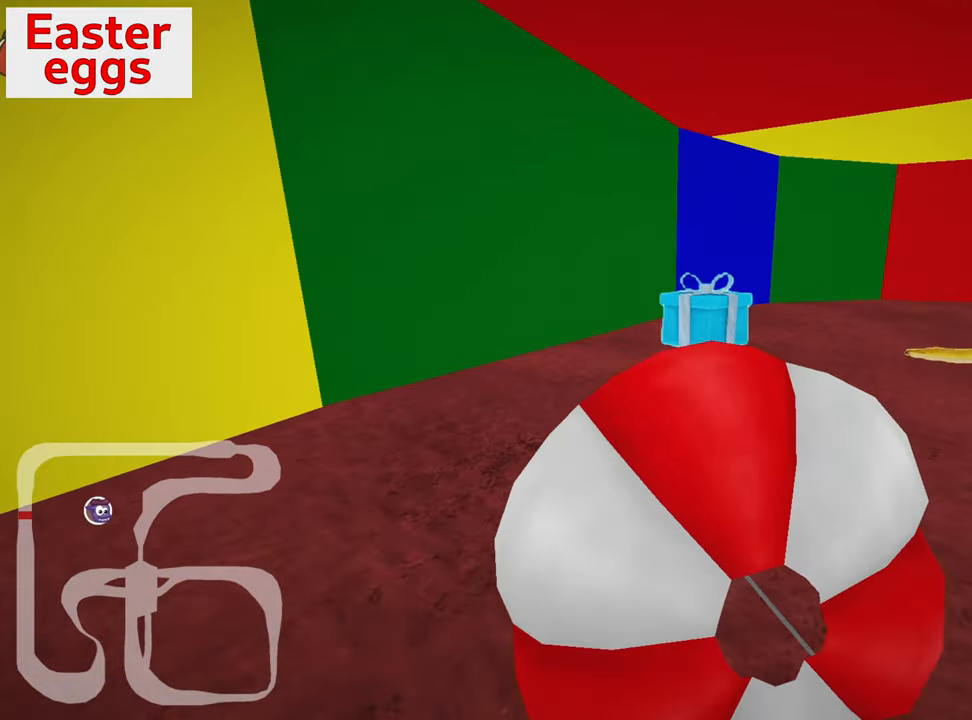
{"keys": ["down", "left"], "events": [[250, "right", "up"], [267, "left", "down"]]}
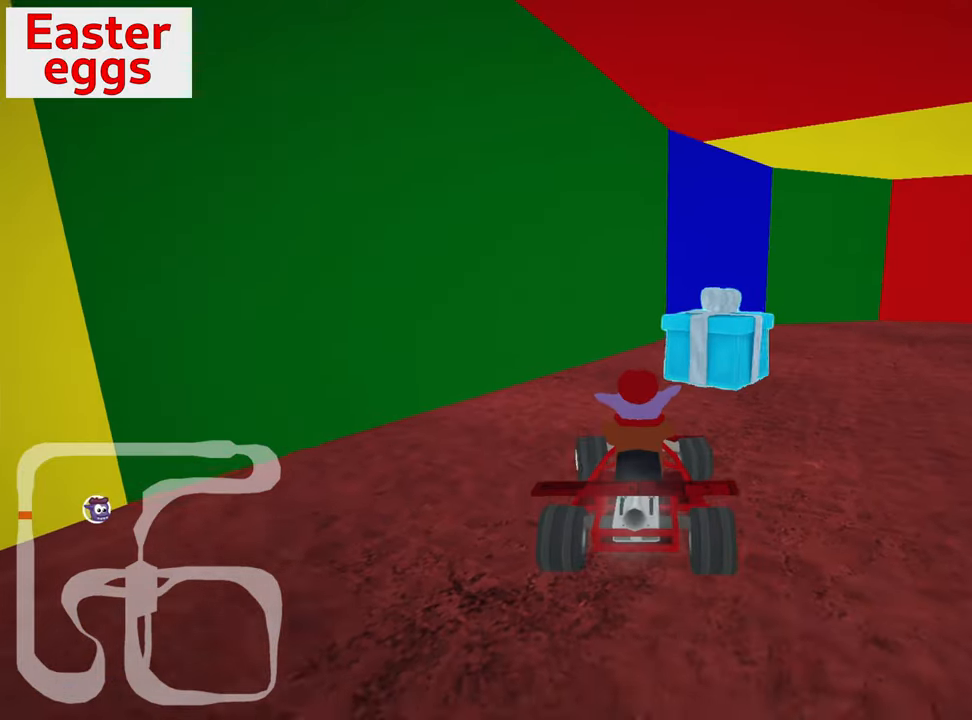
{"keys": ["right", "up"], "events": [[133, "left", "up"], [150, "down", "up"], [217, "up", "down"], [283, "right", "down"]]}